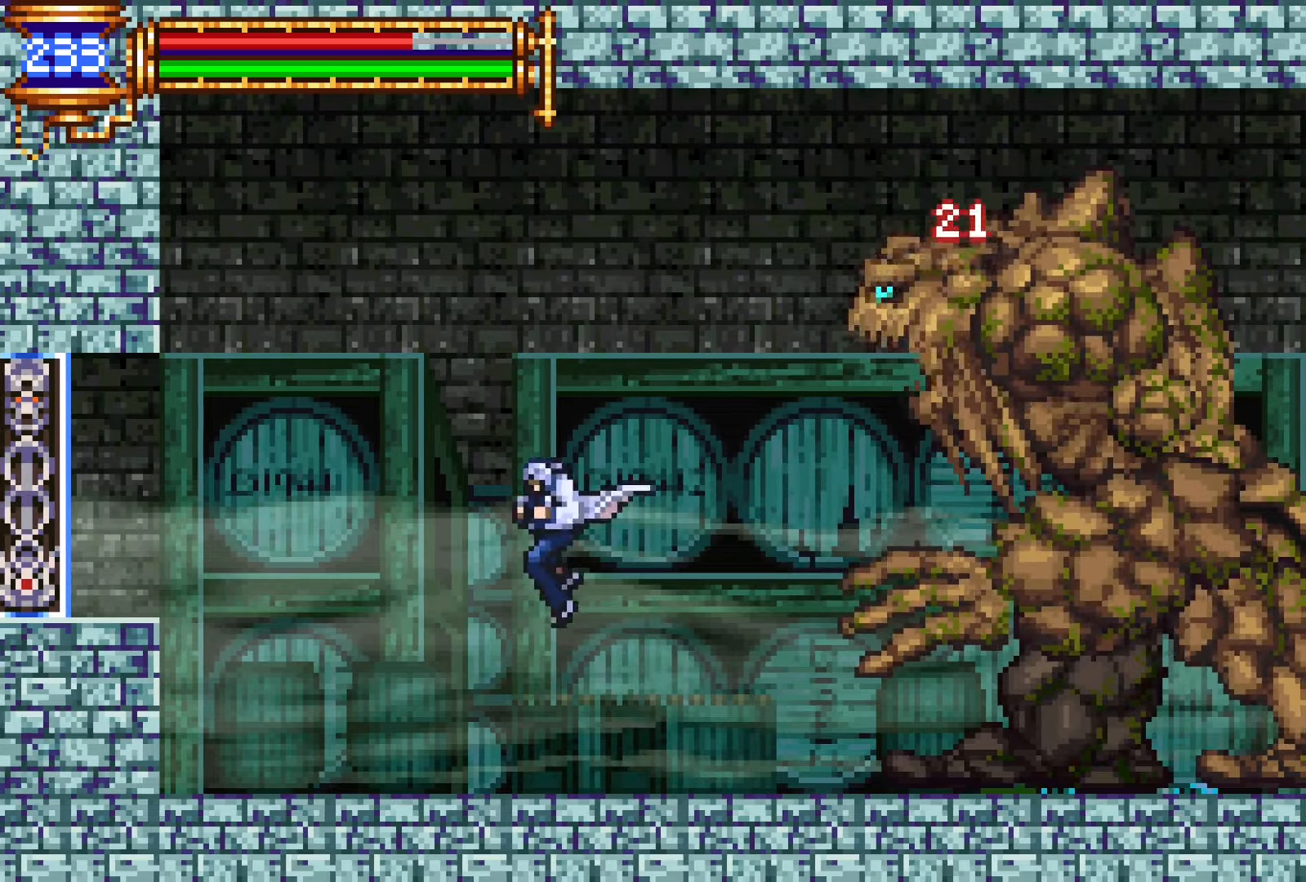
Gameplay with a controller (PlayStation layout); each line is a JSON object with the inputs held at the frame after it. "events" lists button and stick changes between this image and that frame as [ms after this image, input, new state], when the widget could be followed in between. Not read: L3 R1 R3 left_stick right_stick.
{"buttons": [], "events": [[184, "CROSS", "down"], [217, "CROSS", "up"], [417, "DPAD_LEFT", "up"]]}
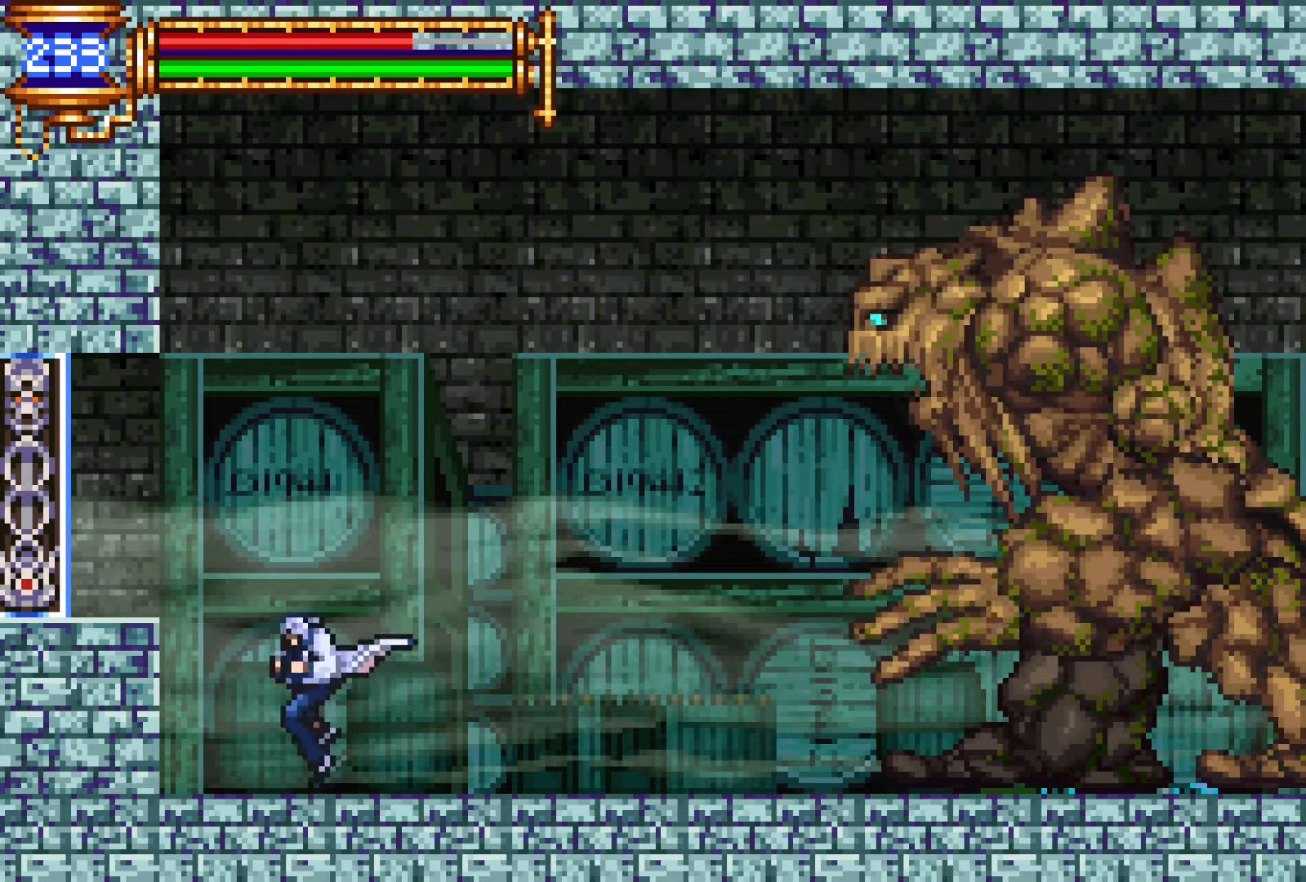
{"buttons": [], "events": [[434, "CROSS", "down"], [450, "CROSS", "up"]]}
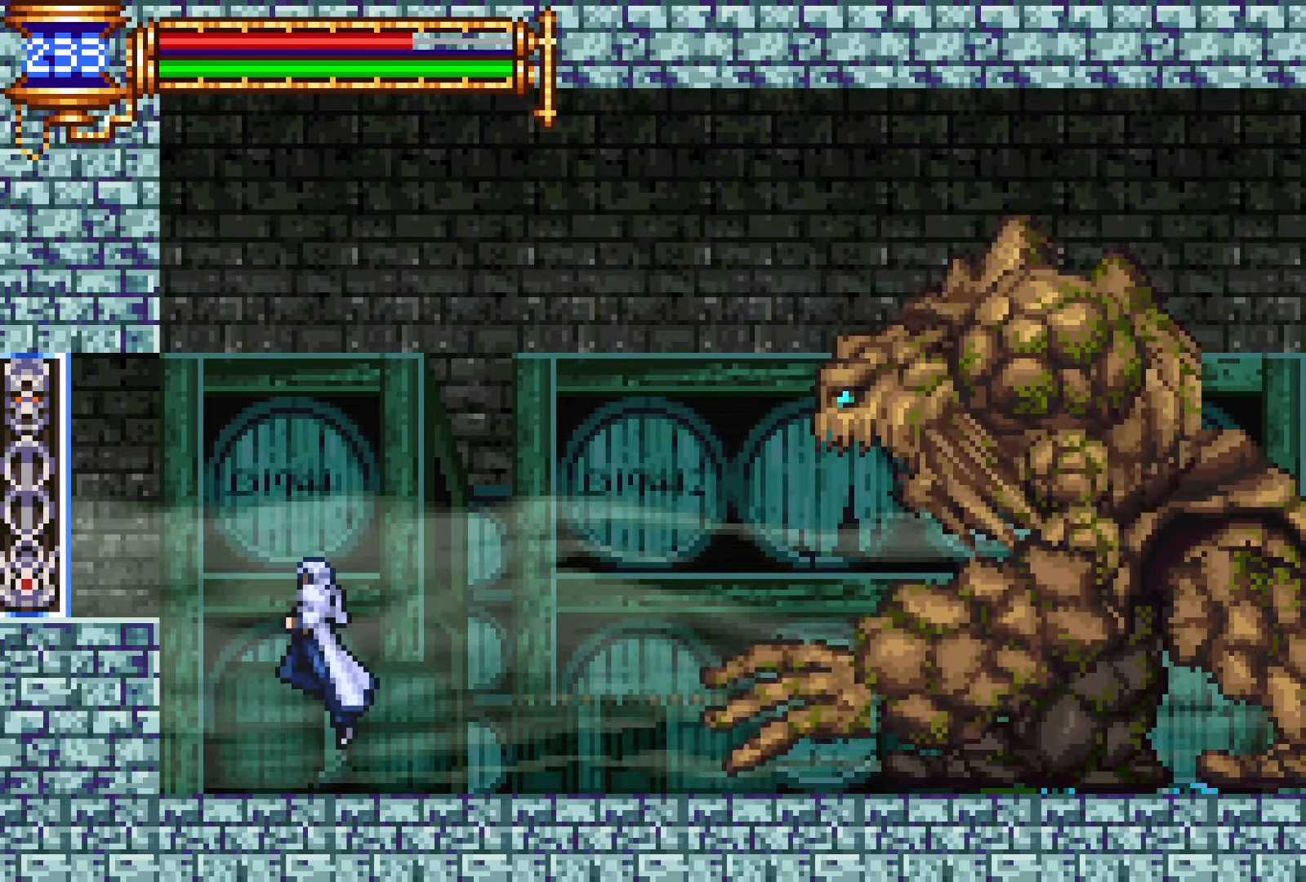
{"buttons": ["DPAD_RIGHT"], "events": [[150, "DPAD_RIGHT", "down"], [367, "DPAD_RIGHT", "up"], [484, "DPAD_RIGHT", "down"]]}
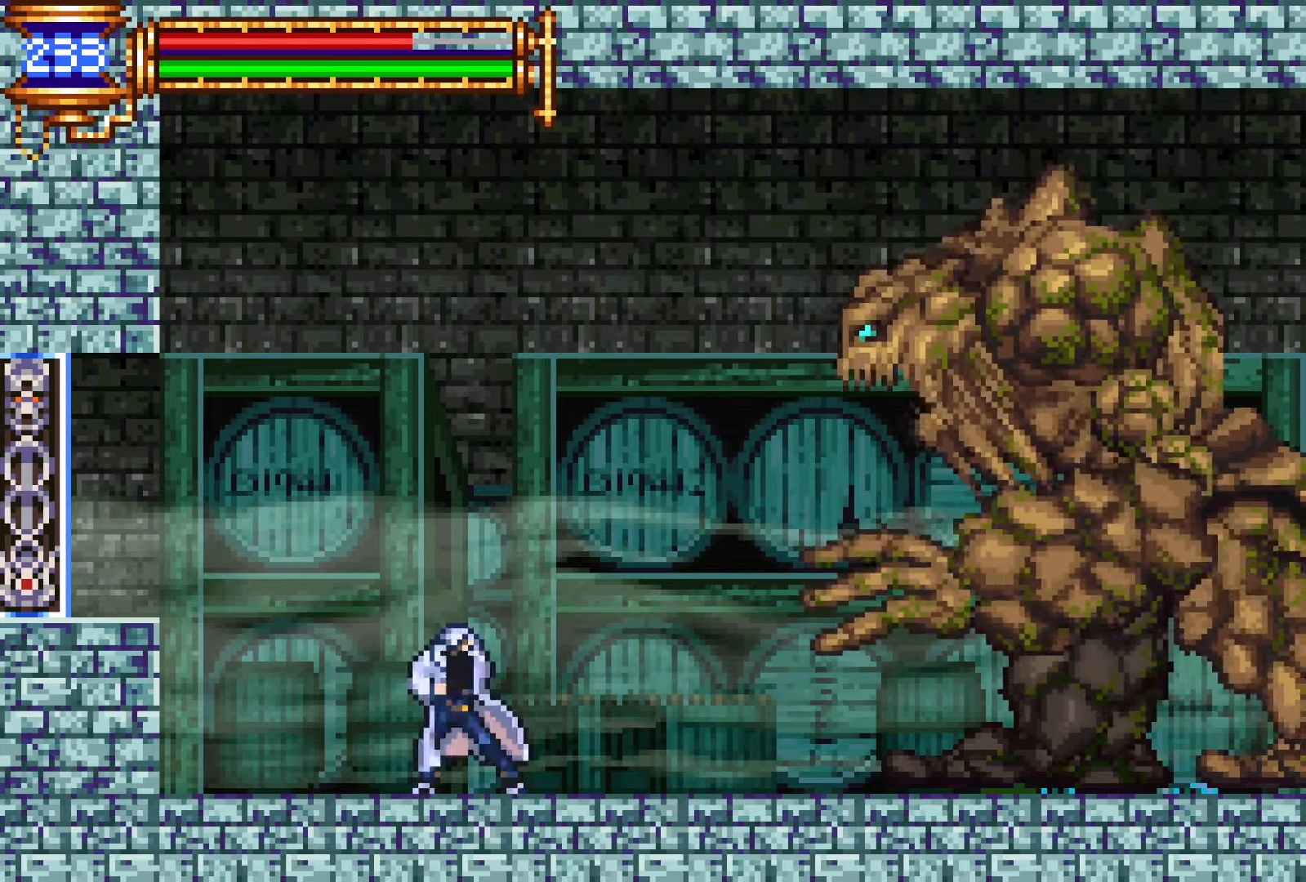
{"buttons": [], "events": [[167, "DPAD_RIGHT", "up"], [334, "DPAD_RIGHT", "down"], [450, "DPAD_RIGHT", "up"]]}
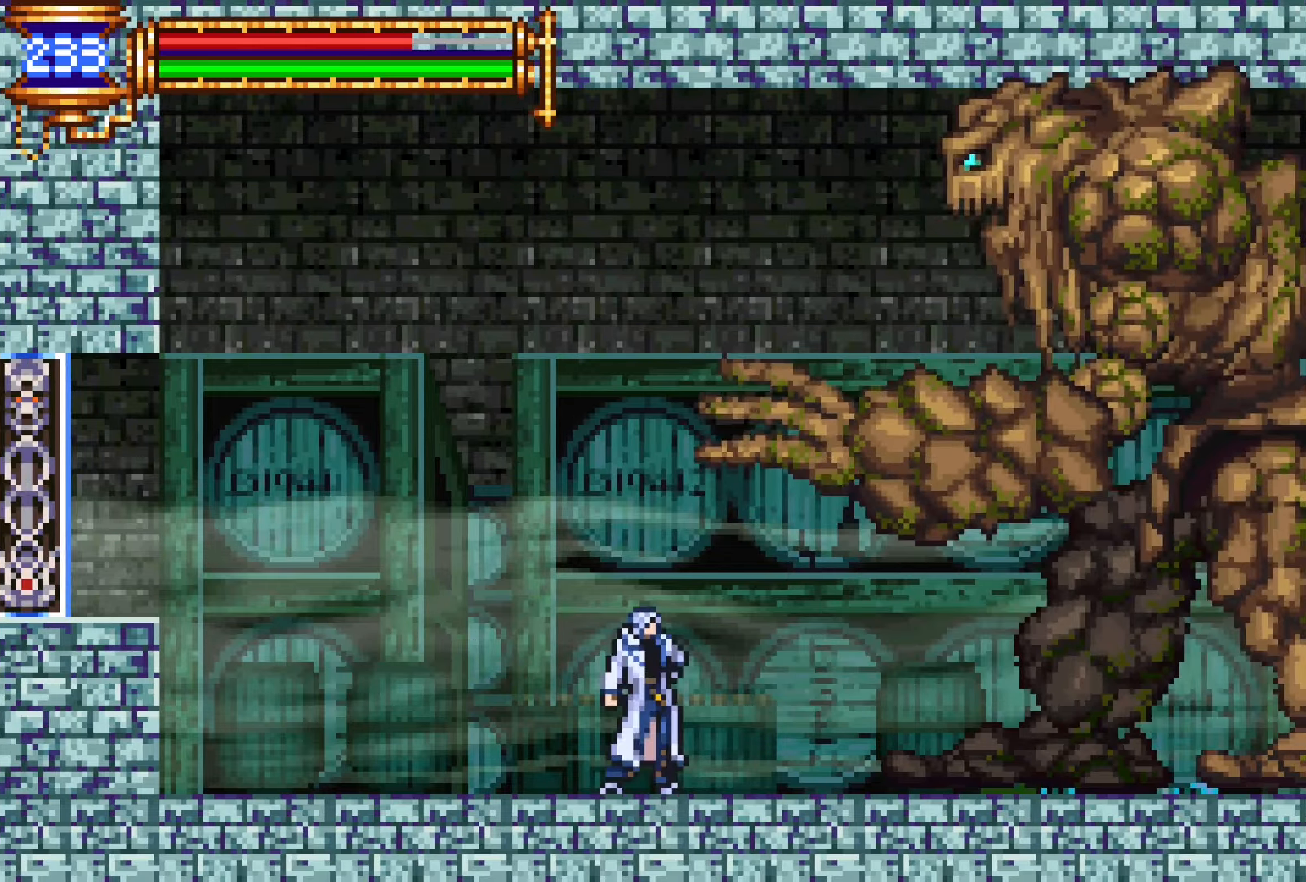
{"buttons": [], "events": [[167, "DPAD_RIGHT", "down"], [217, "DPAD_RIGHT", "up"]]}
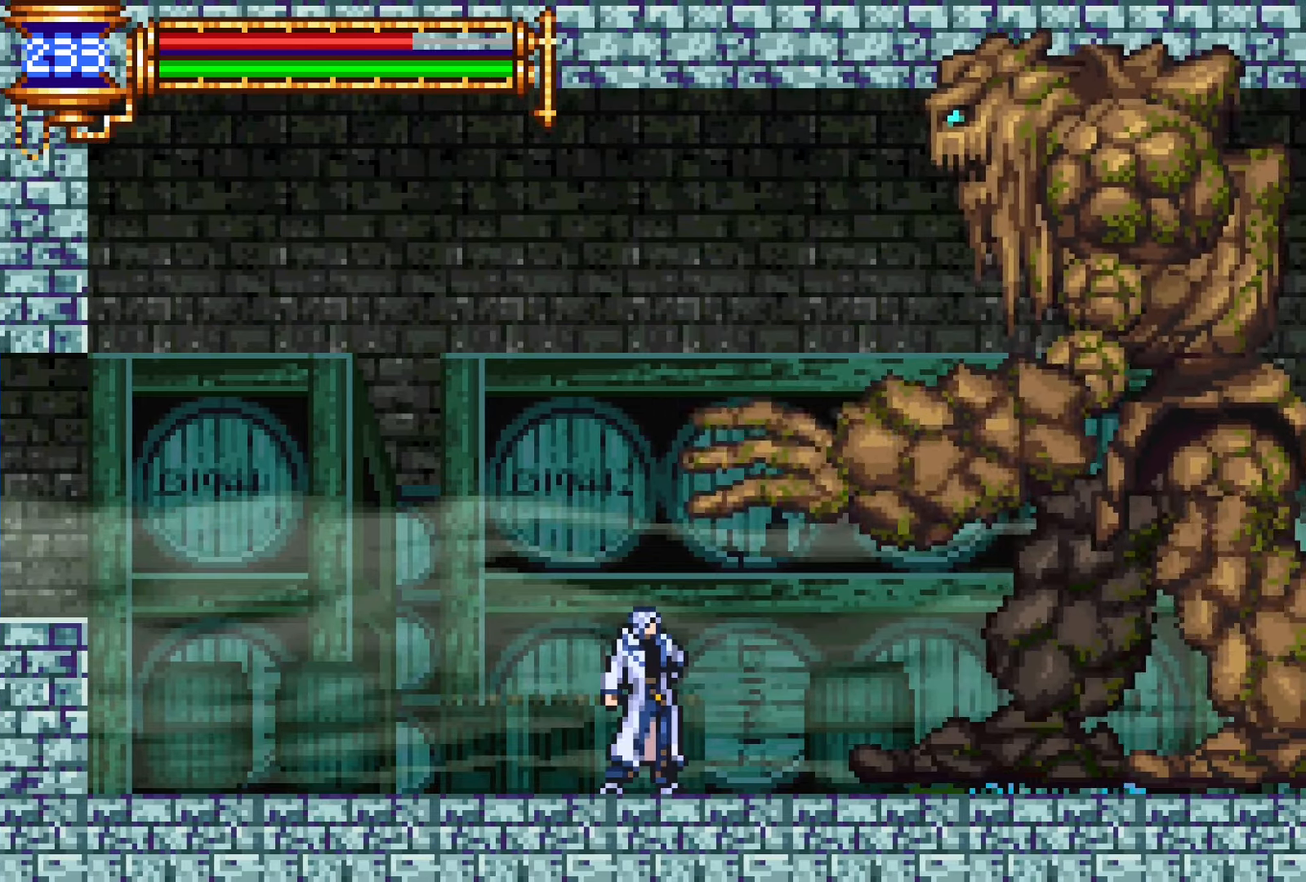
{"buttons": ["DPAD_RIGHT"], "events": [[167, "DPAD_RIGHT", "down"], [234, "DPAD_RIGHT", "up"], [350, "DPAD_RIGHT", "down"]]}
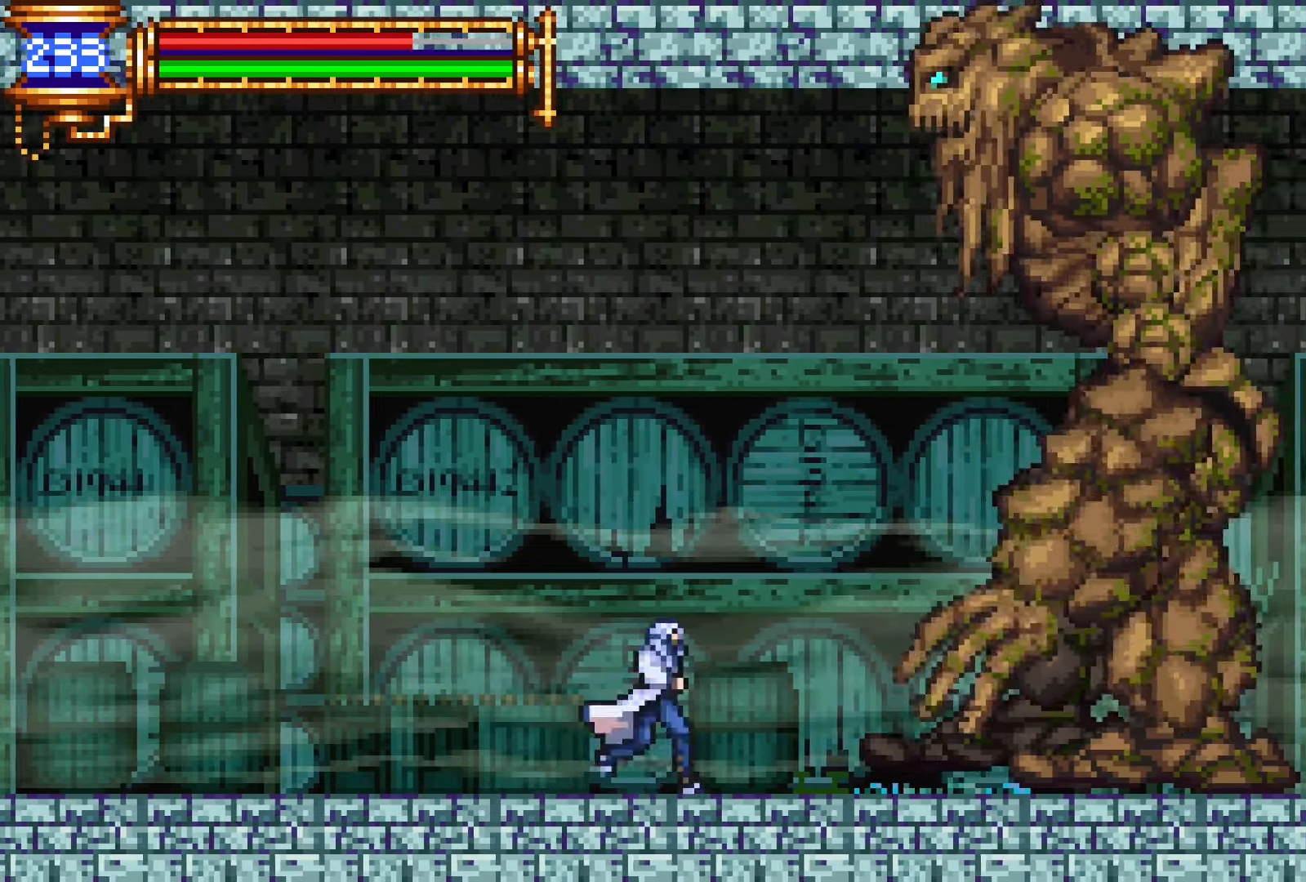
{"buttons": ["R2", "DPAD_RIGHT"], "events": [[50, "DPAD_RIGHT", "up"], [234, "DPAD_RIGHT", "down"], [384, "R2", "down"]]}
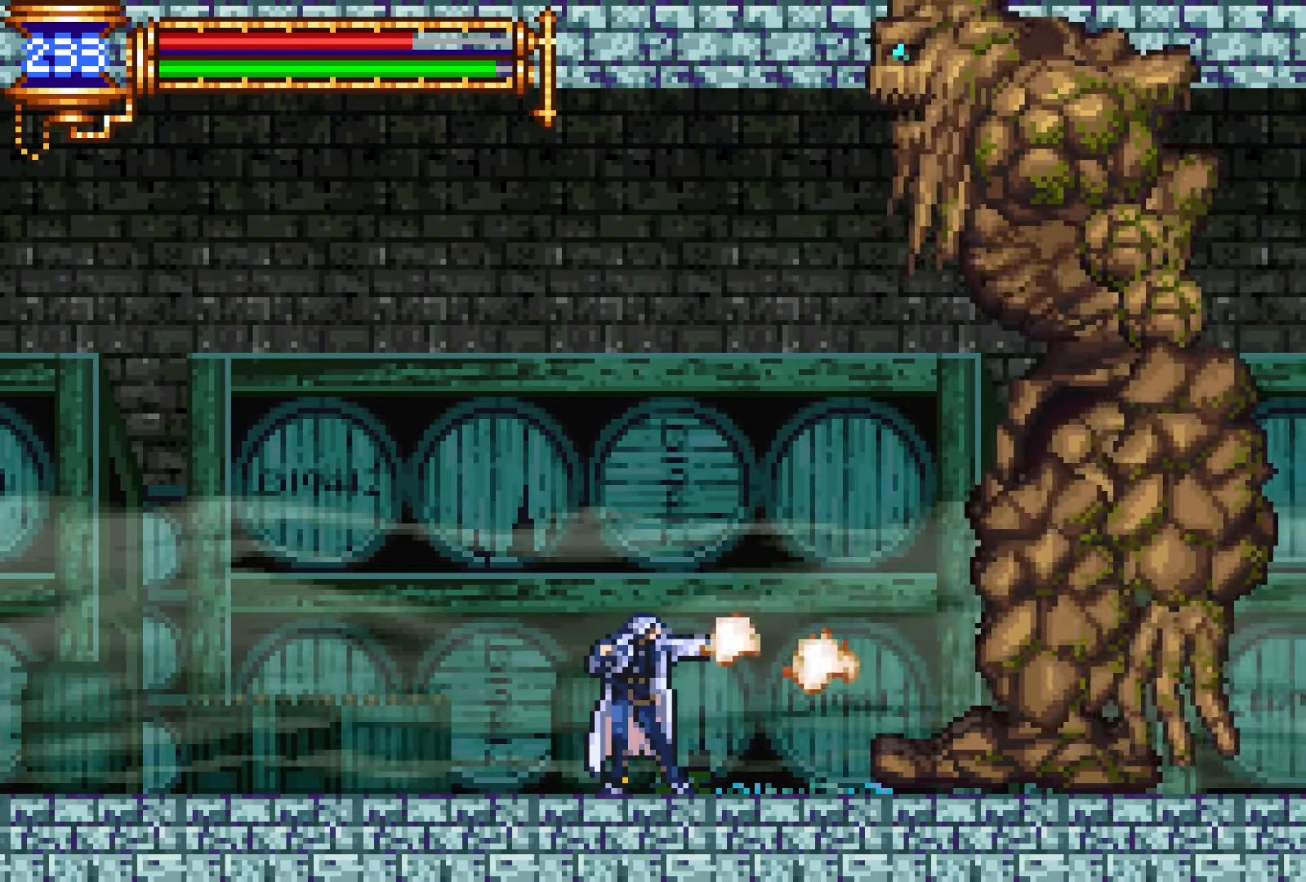
{"buttons": ["R2", "DPAD_RIGHT"], "events": []}
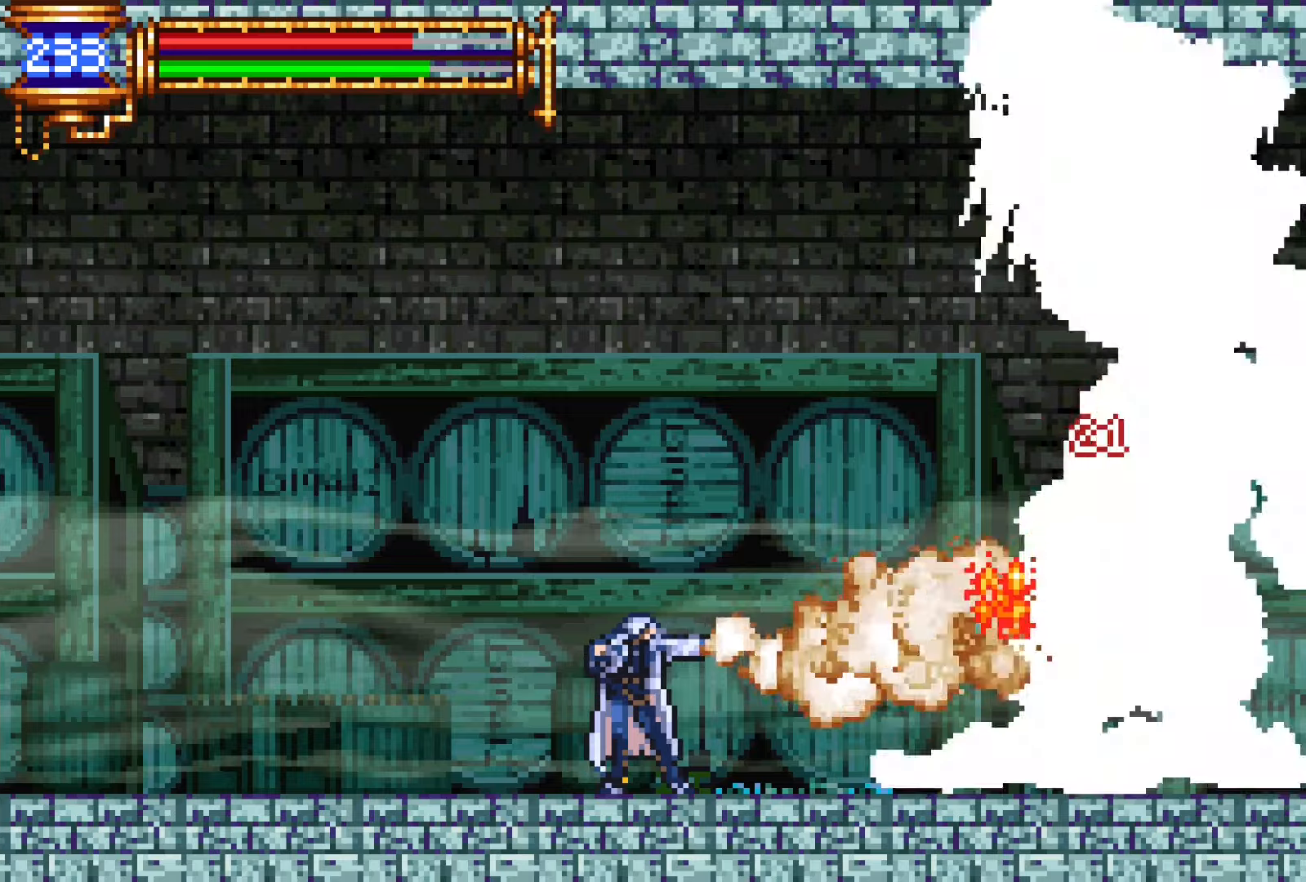
{"buttons": ["DPAD_RIGHT"], "events": [[417, "R2", "up"]]}
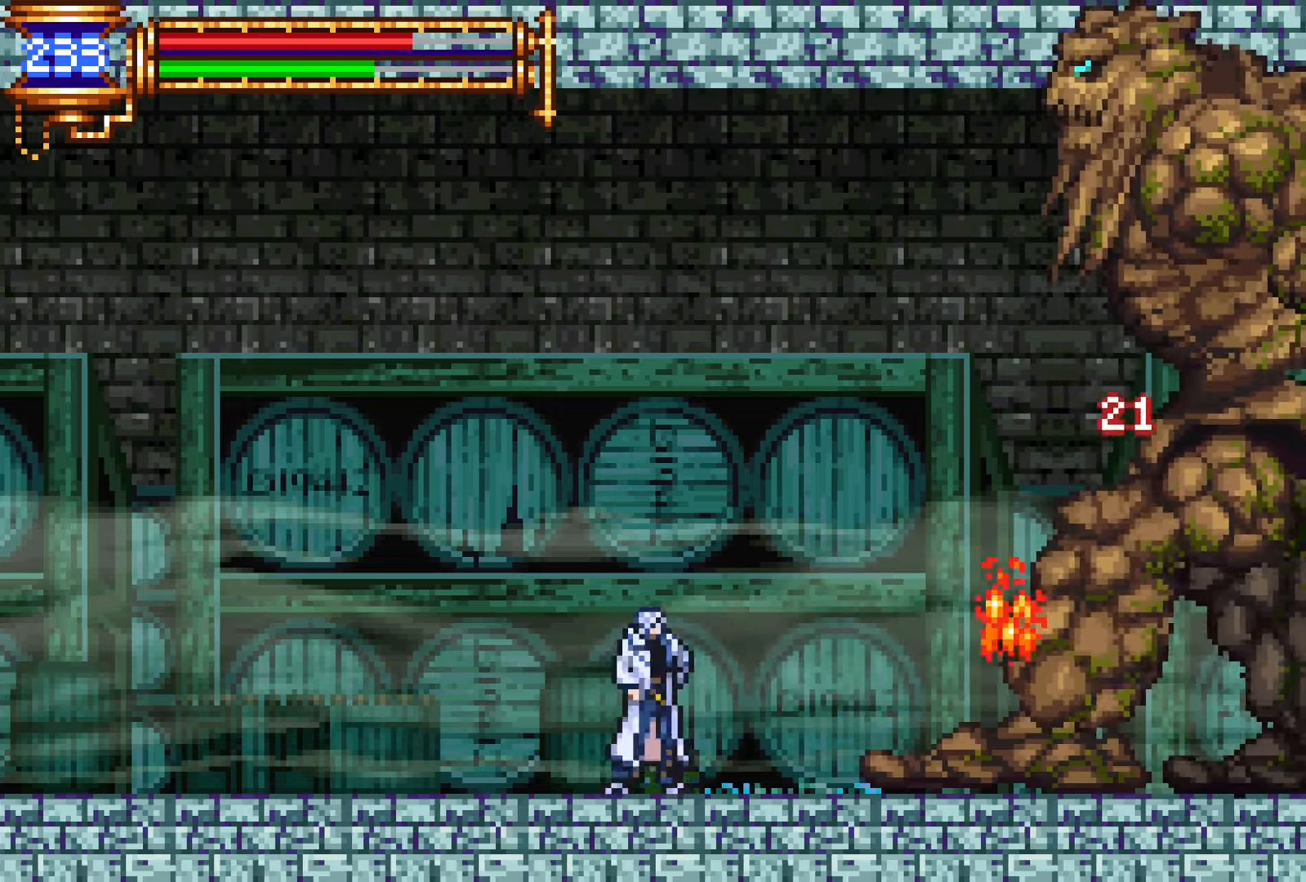
{"buttons": [], "events": [[217, "CROSS", "down"], [250, "CROSS", "up"], [384, "SQUARE", "down"], [467, "DPAD_RIGHT", "up"], [467, "SQUARE", "up"]]}
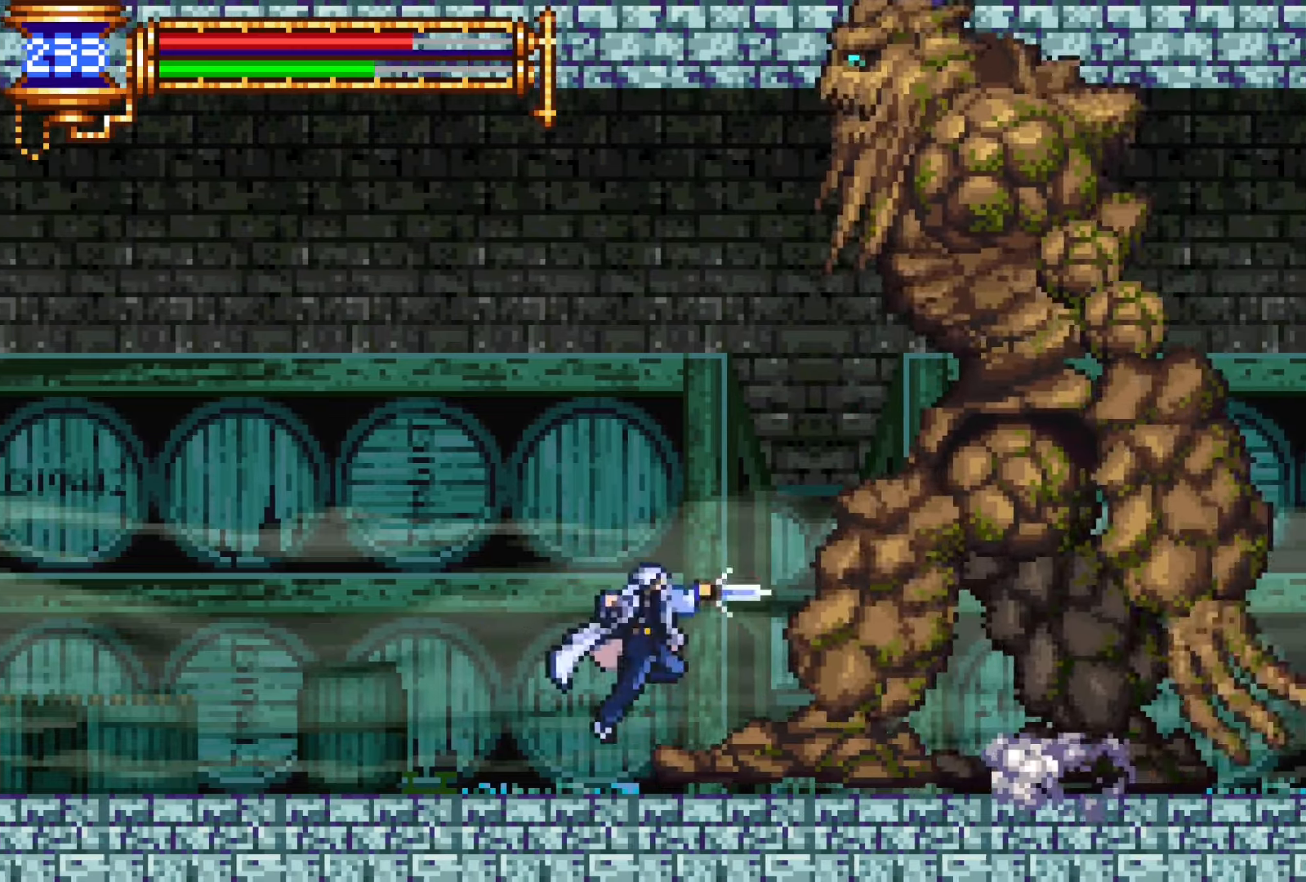
{"buttons": ["DPAD_LEFT"], "events": [[100, "CROSS", "down"], [134, "SQUARE", "down"], [150, "CROSS", "up"], [184, "DPAD_LEFT", "down"], [217, "SQUARE", "up"]]}
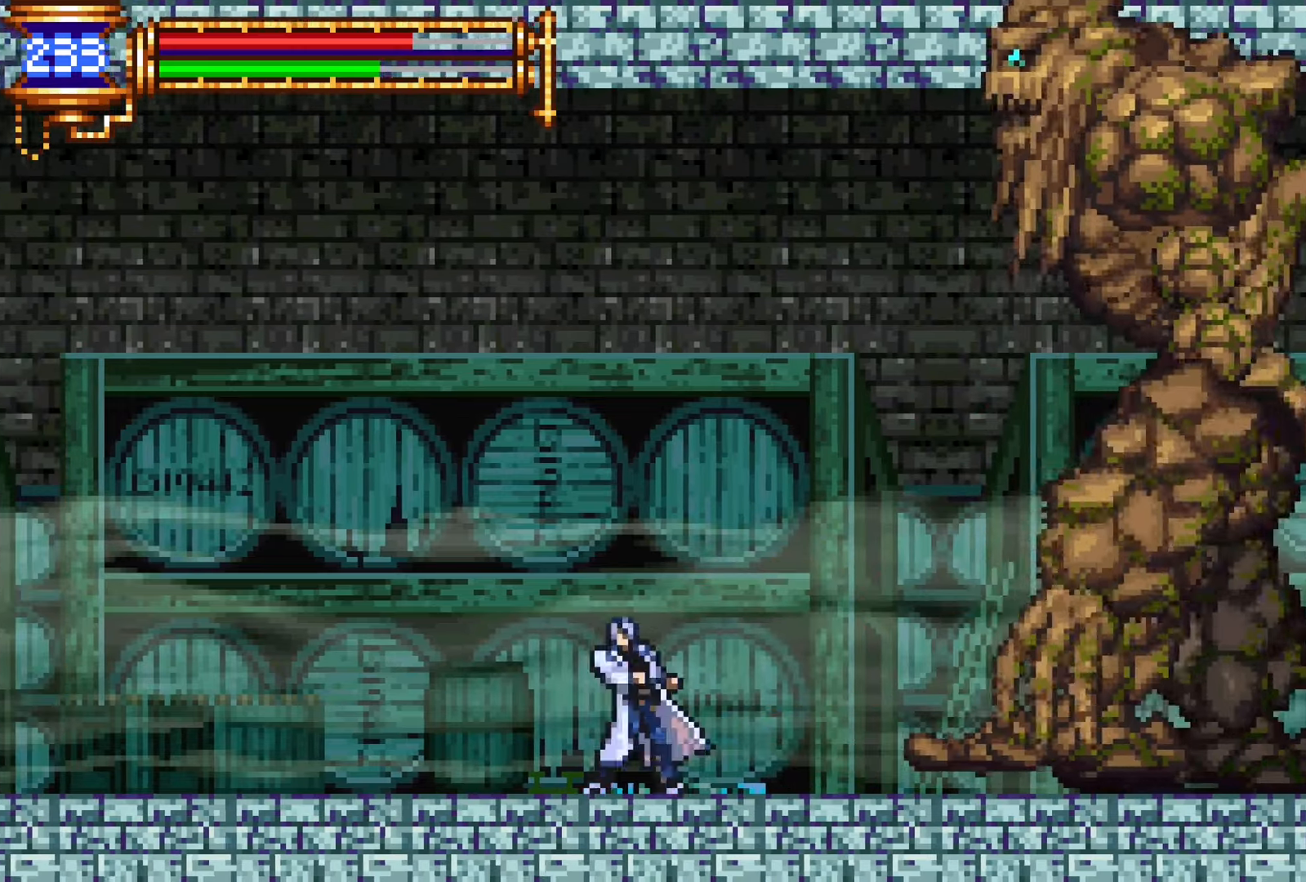
{"buttons": ["DPAD_RIGHT"], "events": [[100, "DPAD_LEFT", "up"], [484, "DPAD_RIGHT", "down"]]}
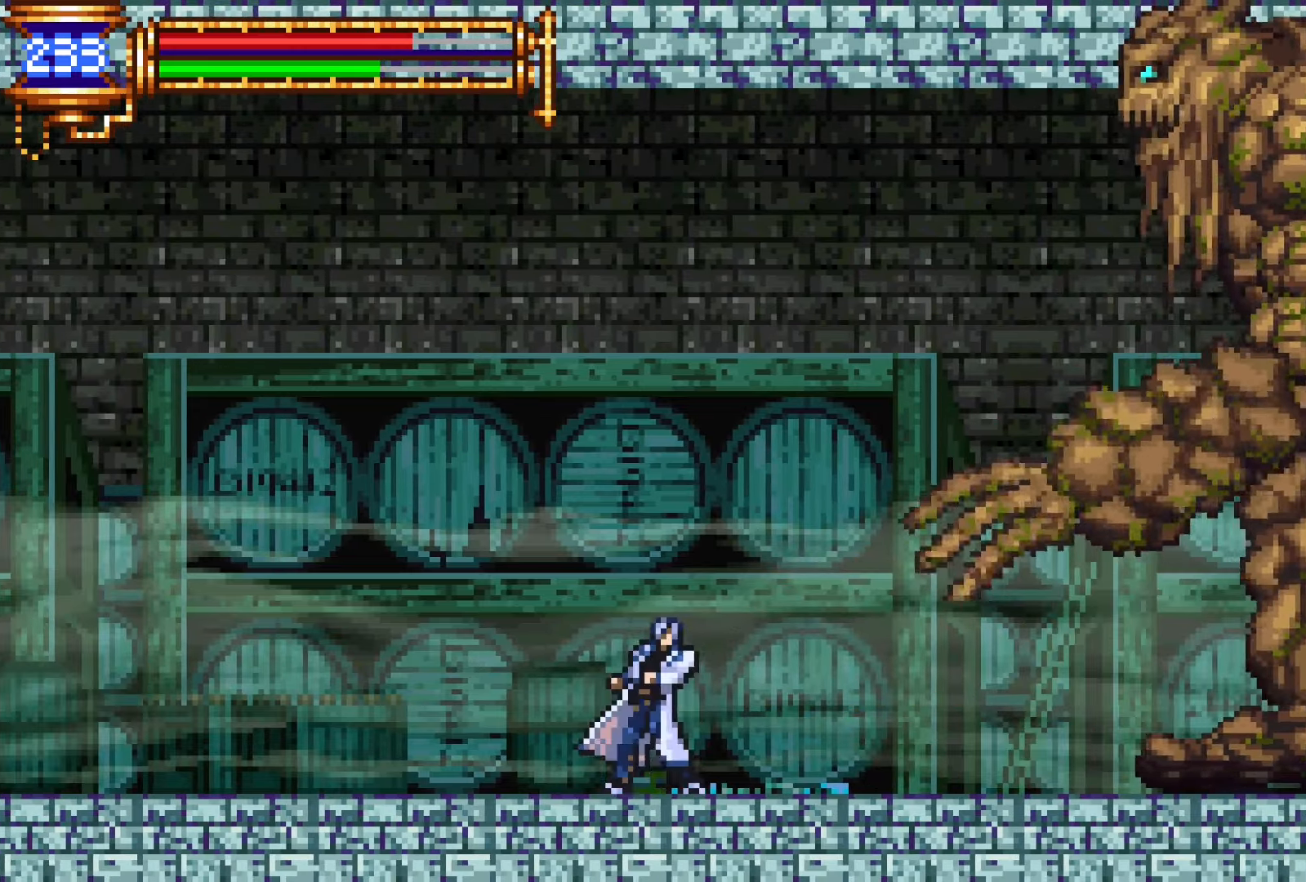
{"buttons": [], "events": [[67, "DPAD_RIGHT", "up"]]}
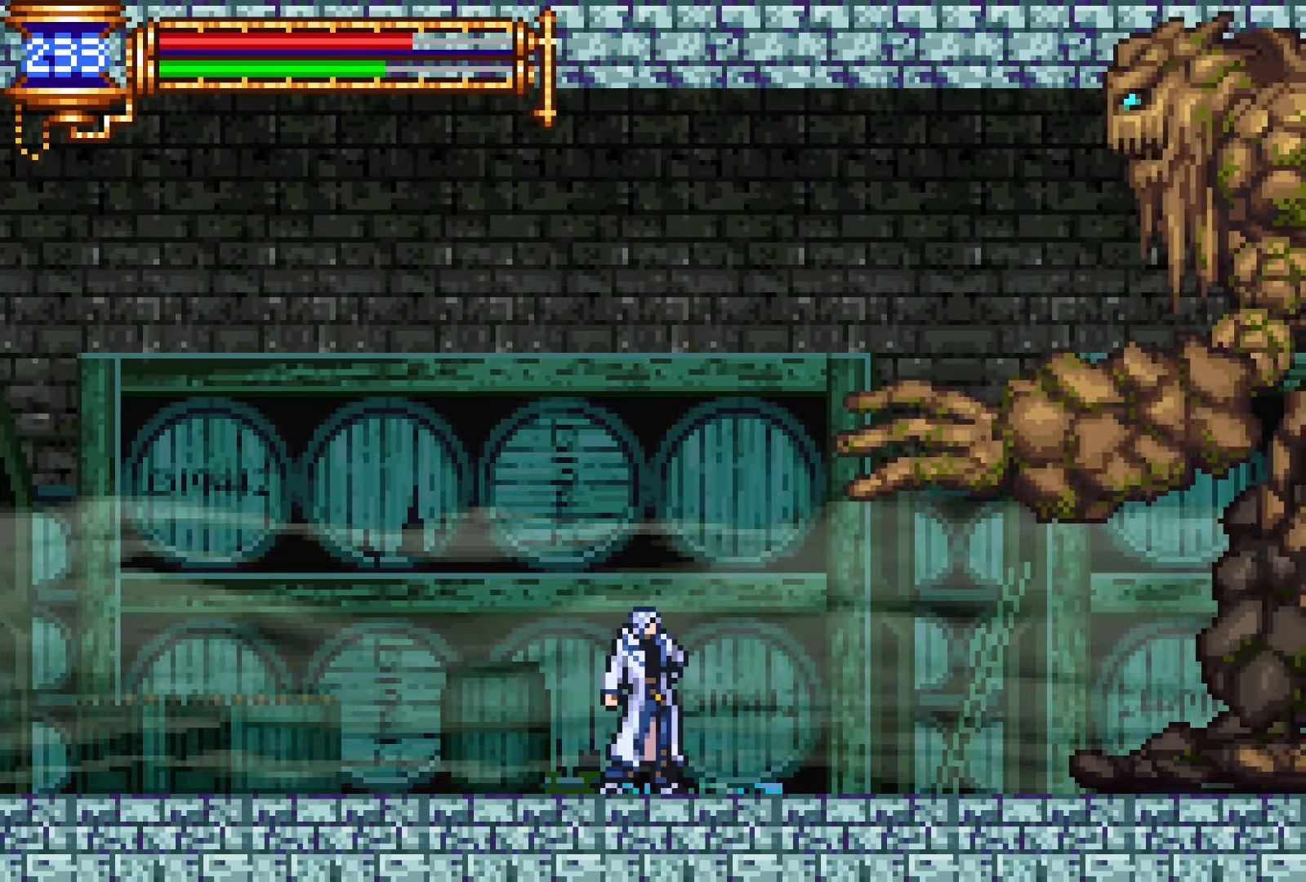
{"buttons": [], "events": [[167, "DPAD_RIGHT", "down"], [250, "DPAD_RIGHT", "up"]]}
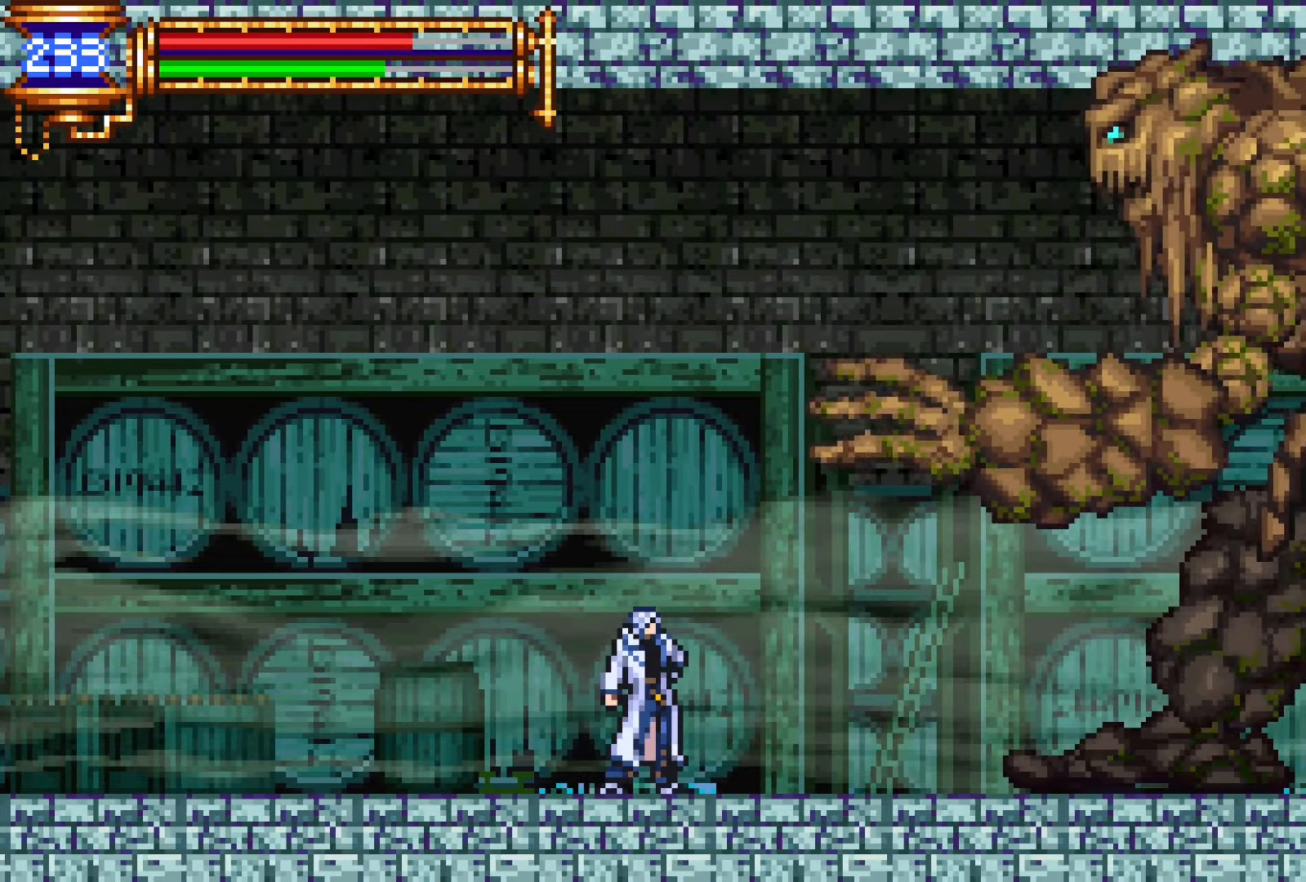
{"buttons": [], "events": []}
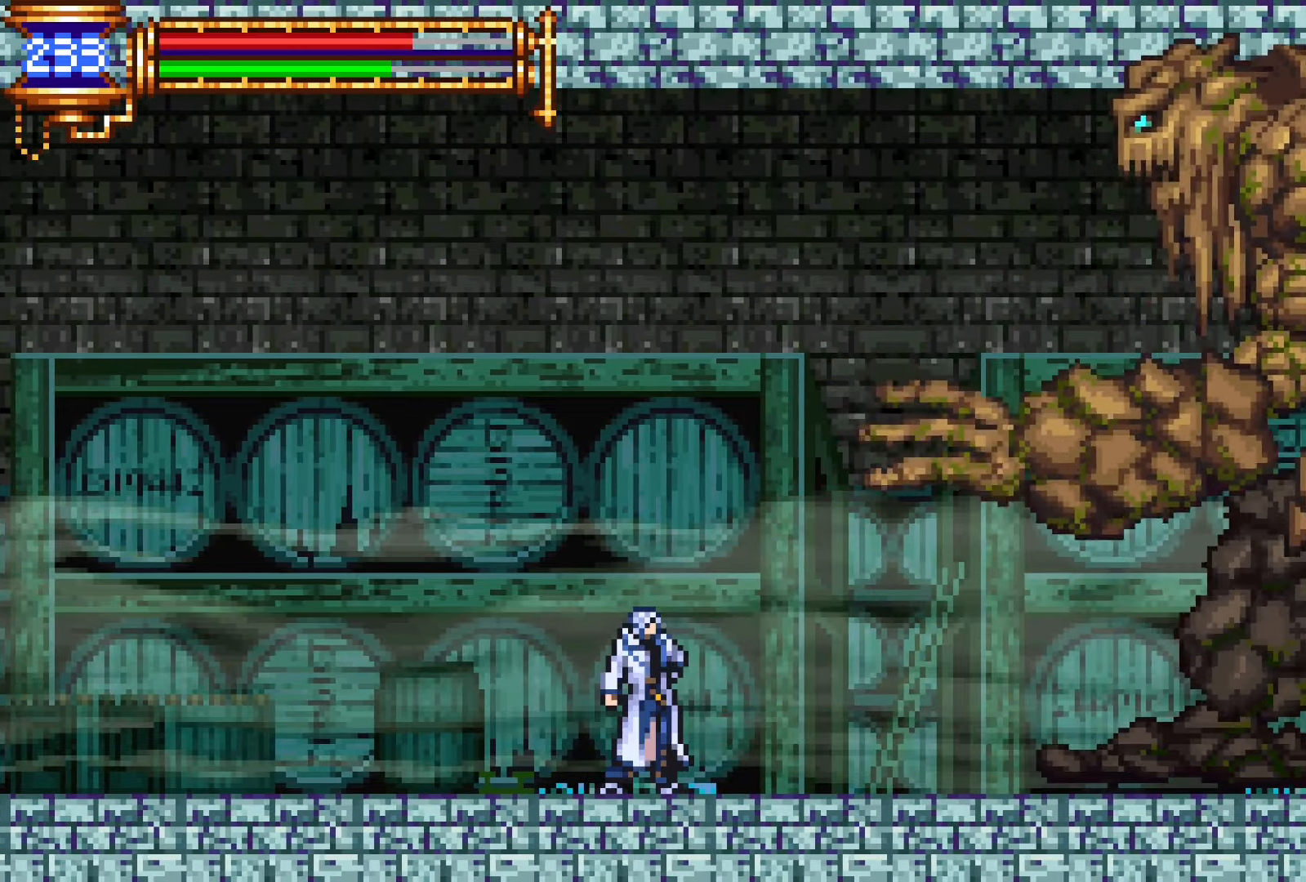
{"buttons": ["DPAD_LEFT"], "events": [[134, "DPAD_RIGHT", "down"], [450, "DPAD_RIGHT", "up"], [467, "DPAD_DOWN", "down"], [484, "DPAD_LEFT", "down"], [500, "DPAD_DOWN", "up"]]}
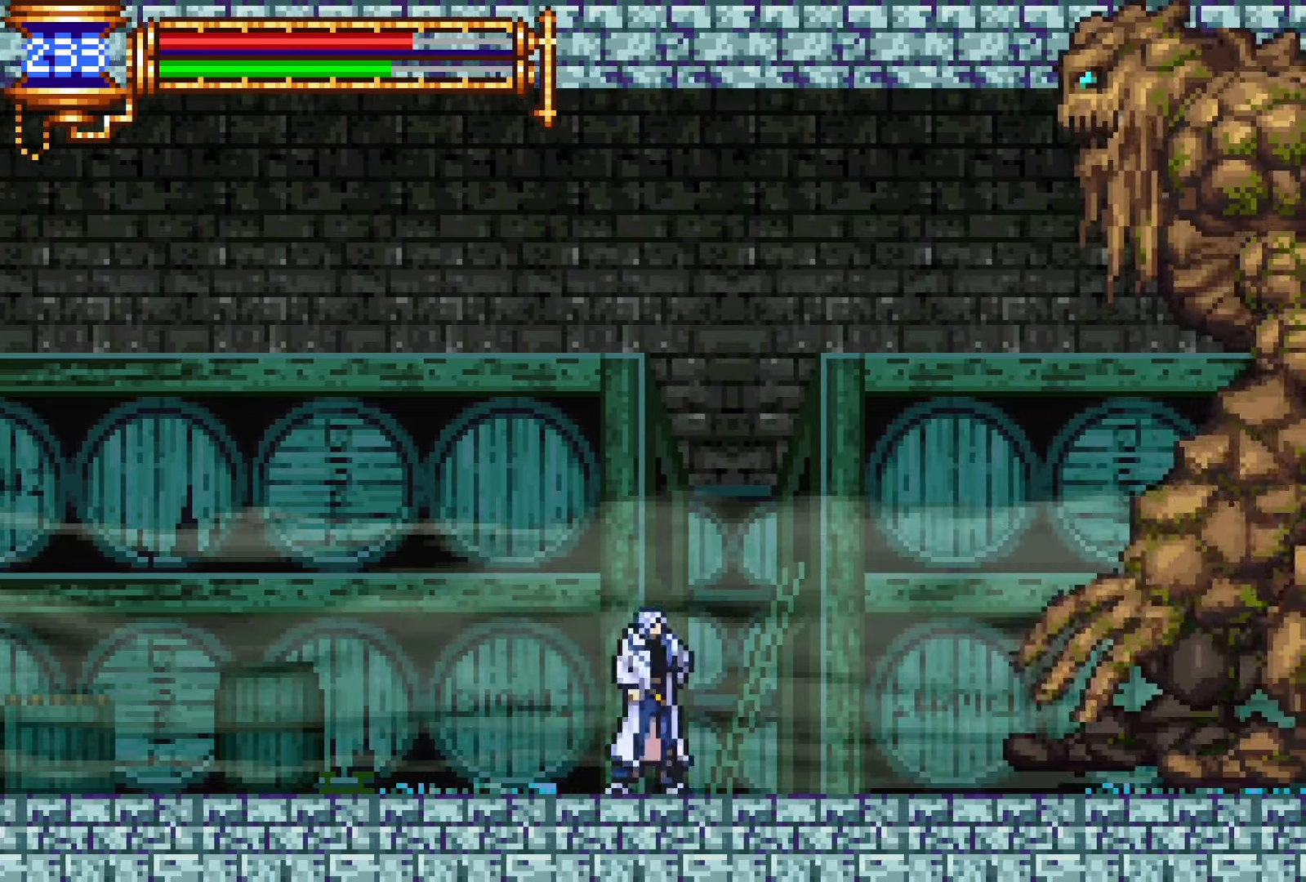
{"buttons": ["DPAD_RIGHT"], "events": [[50, "L1", "down"], [150, "DPAD_LEFT", "up"], [217, "CROSS", "down"], [217, "DPAD_RIGHT", "down"], [217, "L1", "up"], [250, "CROSS", "up"]]}
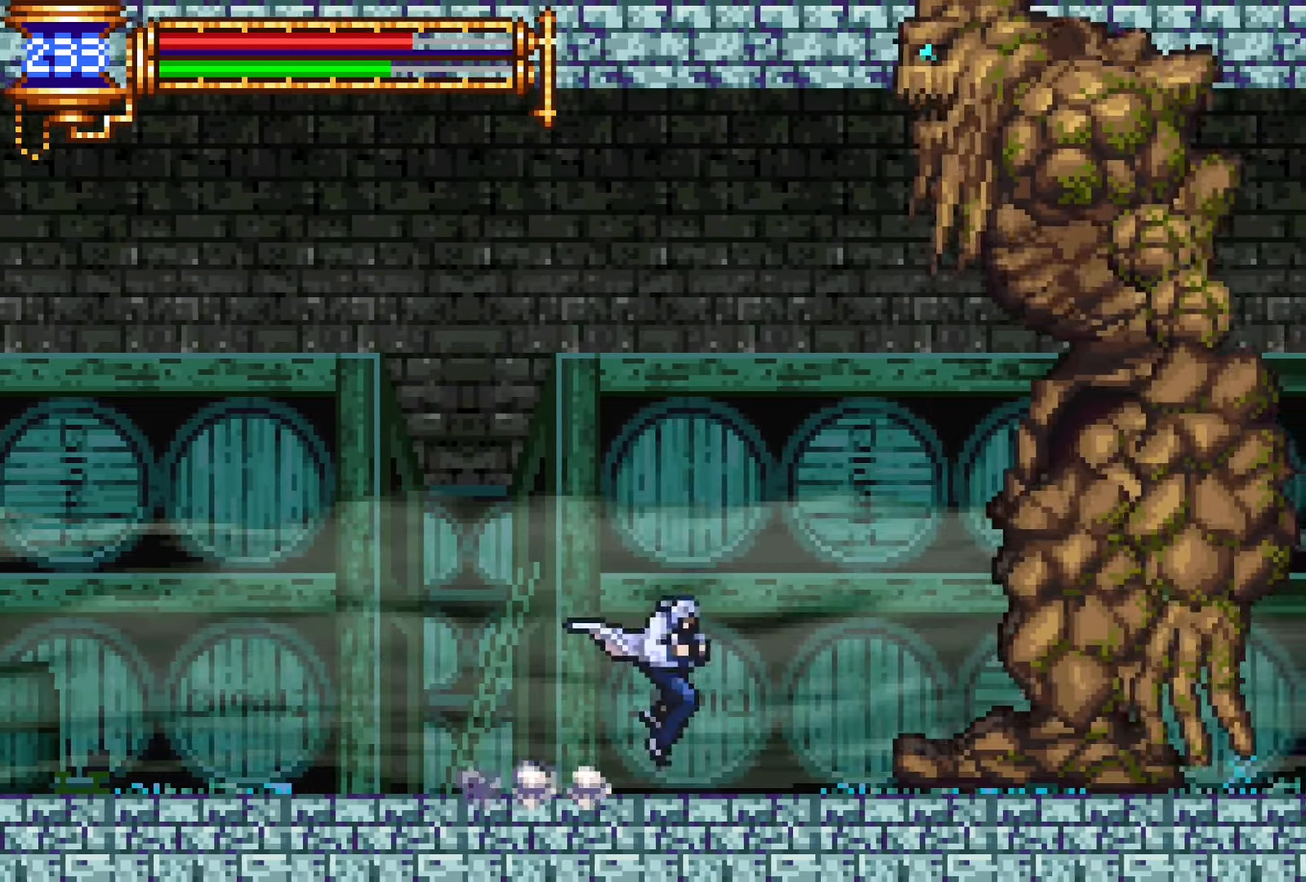
{"buttons": ["SQUARE", "DPAD_RIGHT"], "events": [[267, "CROSS", "down"], [317, "CROSS", "up"], [484, "SQUARE", "down"]]}
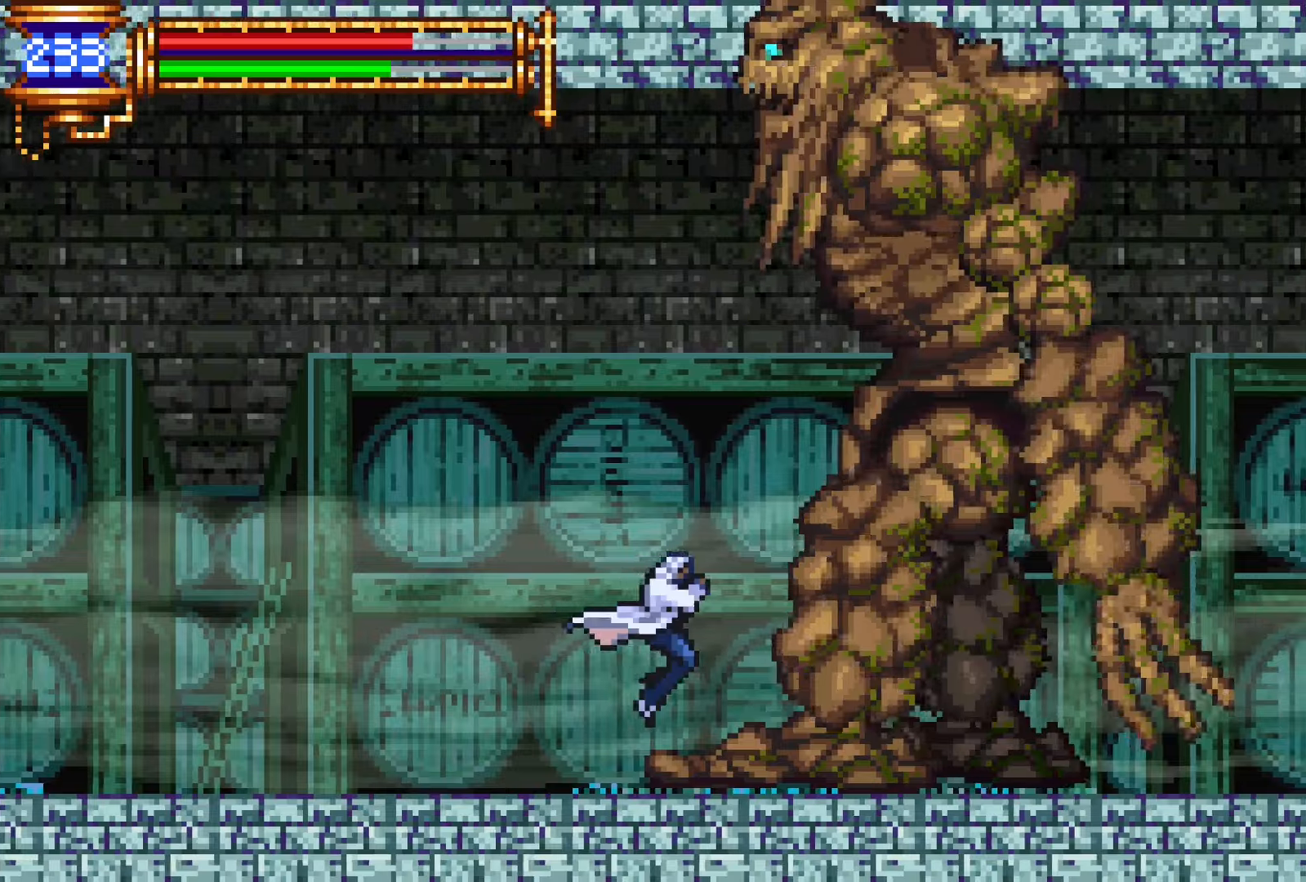
{"buttons": [], "events": [[67, "DPAD_RIGHT", "up"], [67, "SQUARE", "up"], [217, "CROSS", "down"], [250, "CROSS", "up"], [250, "SQUARE", "down"], [317, "SQUARE", "up"]]}
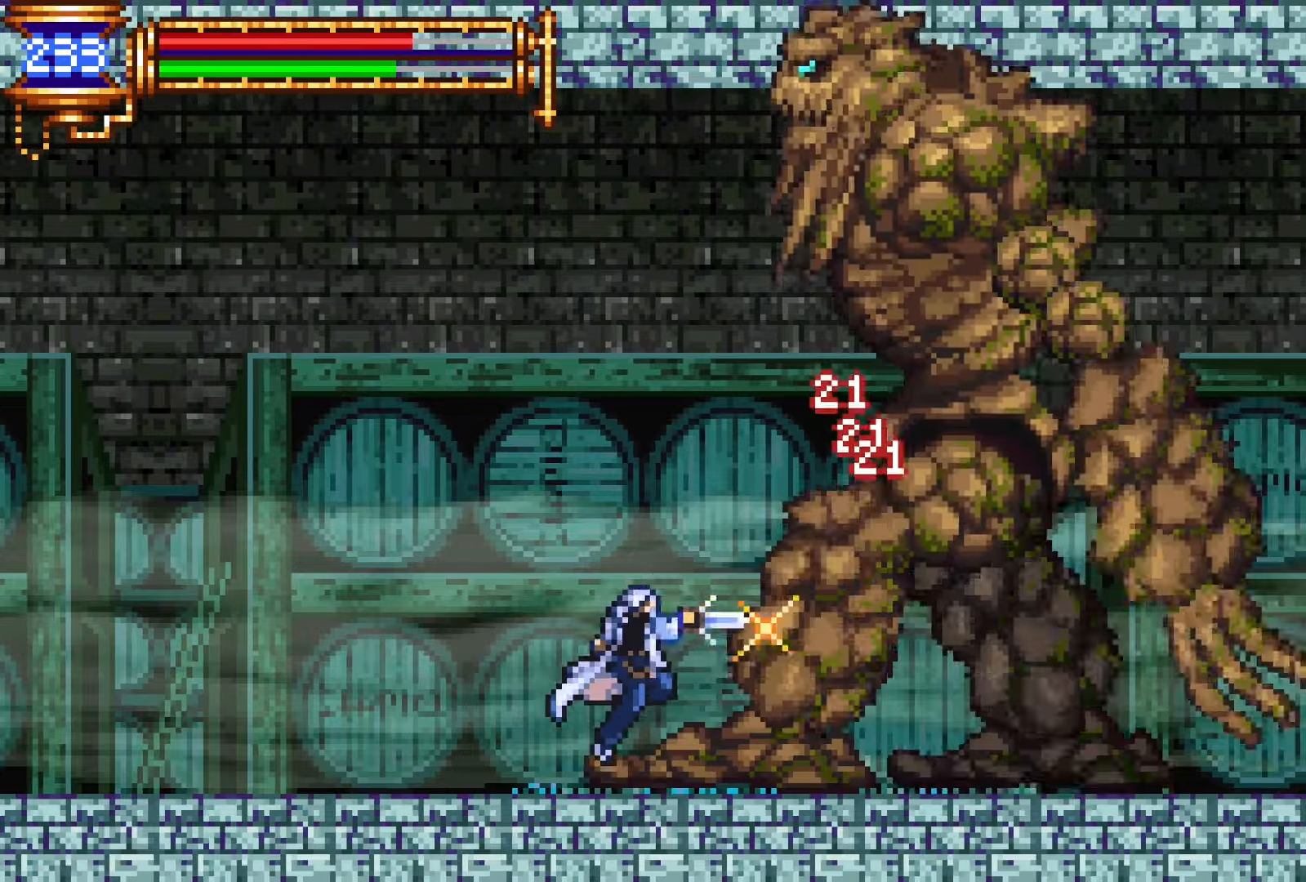
{"buttons": ["CROSS", "SQUARE"], "events": [[100, "CROSS", "down"], [117, "SQUARE", "down"], [134, "CROSS", "up"], [200, "SQUARE", "up"], [467, "CROSS", "down"], [500, "SQUARE", "down"]]}
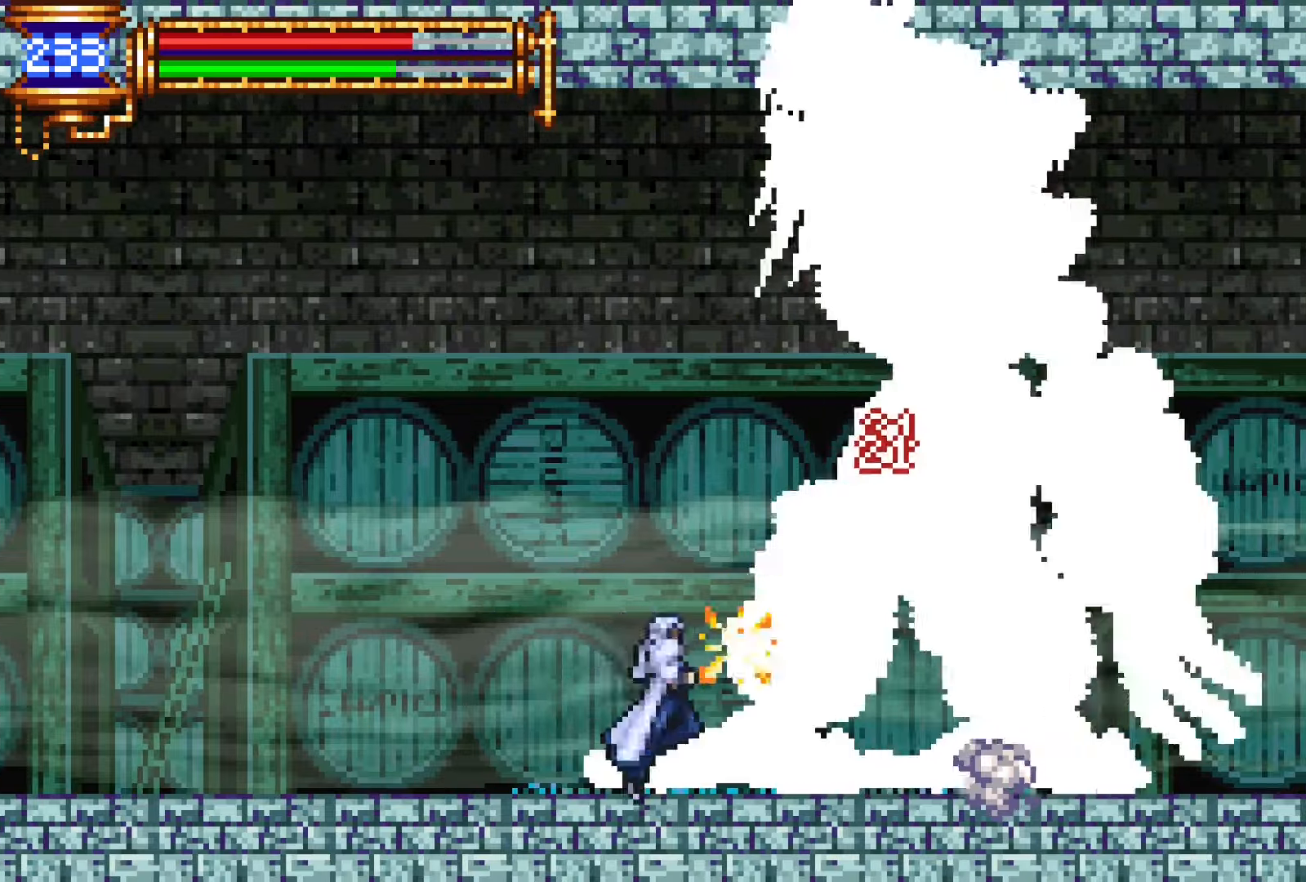
{"buttons": ["DPAD_LEFT"], "events": [[17, "CROSS", "up"], [67, "SQUARE", "up"], [117, "DPAD_LEFT", "down"]]}
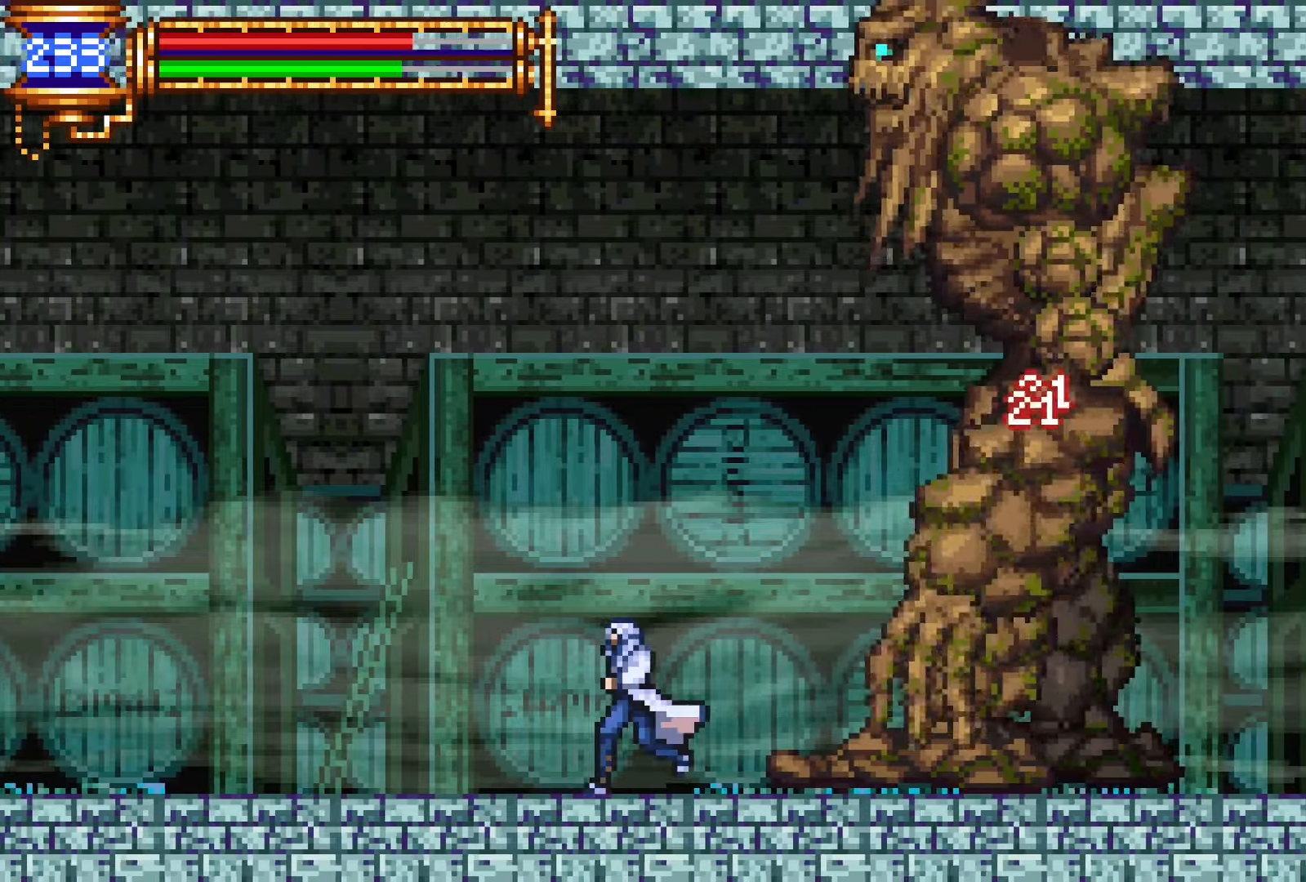
{"buttons": ["DPAD_LEFT"], "events": []}
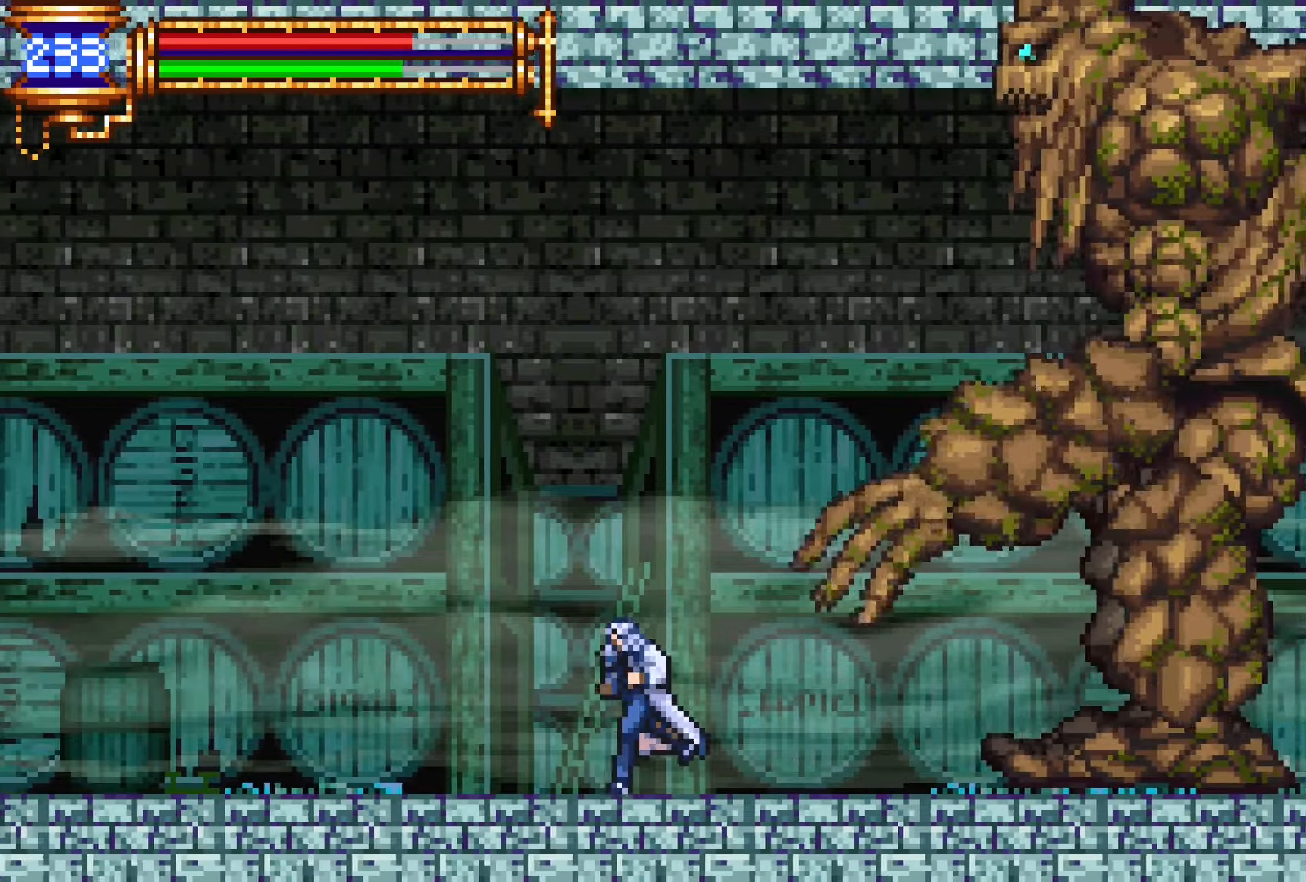
{"buttons": [], "events": [[117, "DPAD_LEFT", "up"]]}
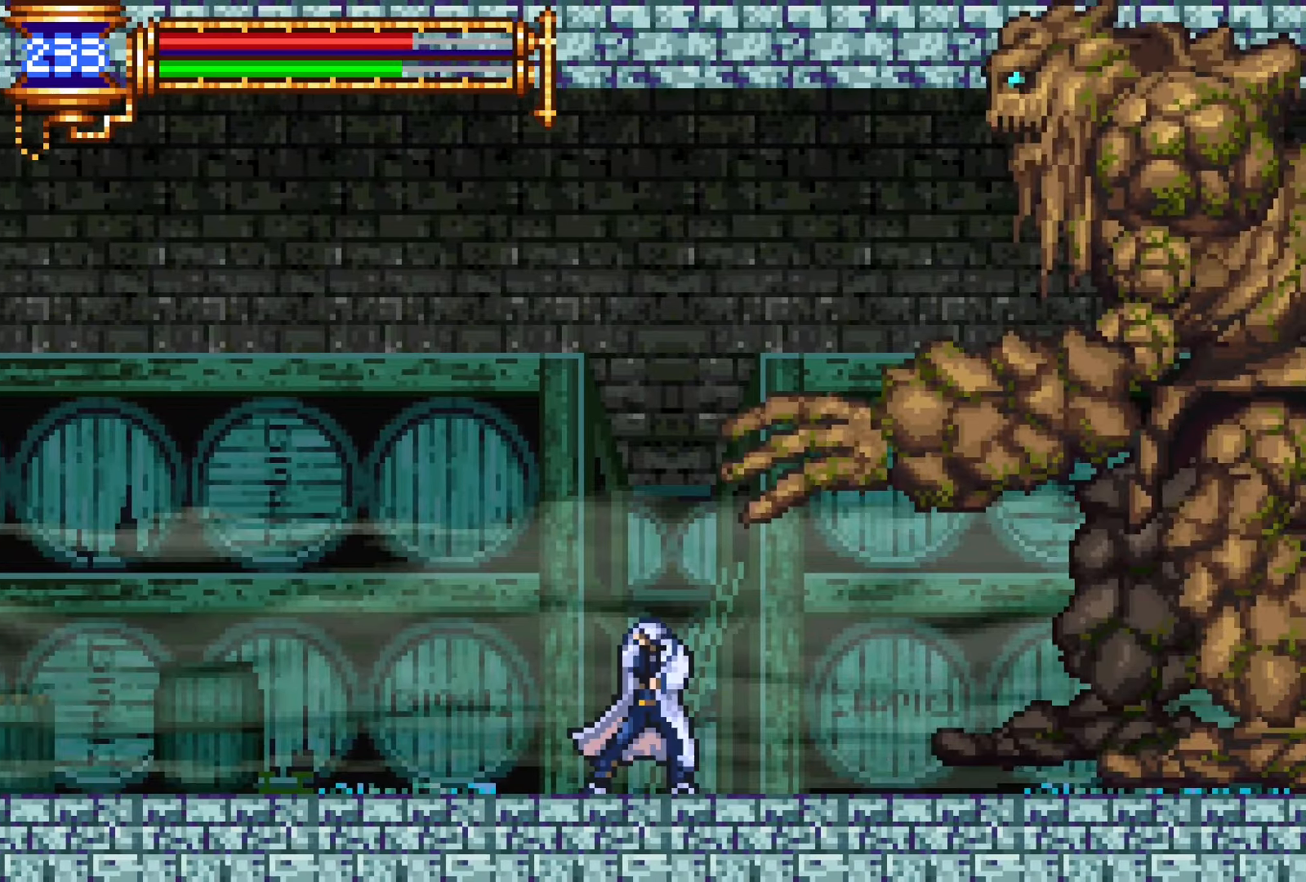
{"buttons": ["SQUARE"], "events": [[50, "DPAD_RIGHT", "down"], [234, "DPAD_RIGHT", "up"], [367, "DPAD_RIGHT", "down"], [417, "DPAD_RIGHT", "up"], [484, "SQUARE", "down"]]}
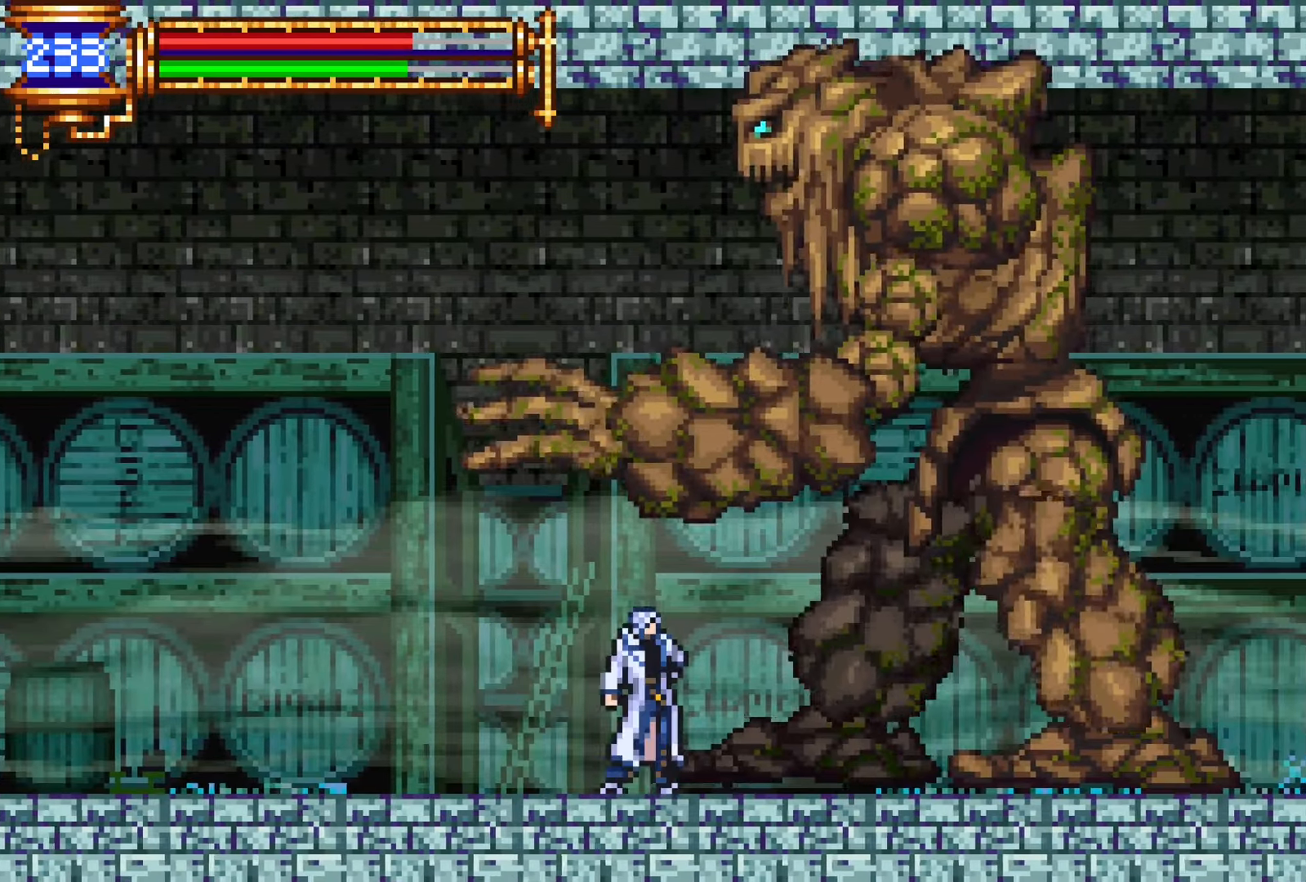
{"buttons": ["L1"], "events": [[67, "SQUARE", "up"], [150, "SQUARE", "down"], [284, "SQUARE", "up"], [400, "L1", "down"]]}
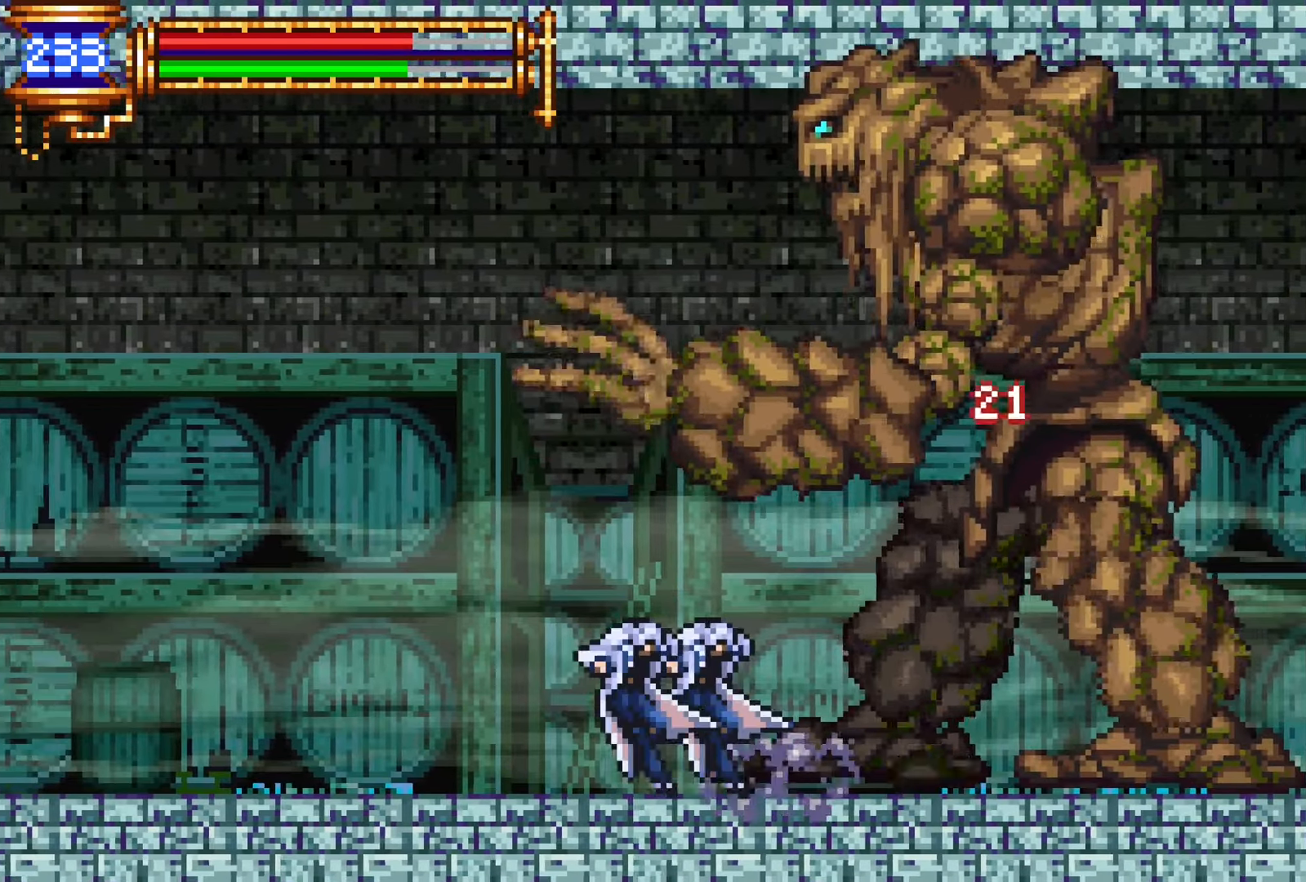
{"buttons": ["DPAD_RIGHT"], "events": [[117, "L1", "up"], [184, "CROSS", "down"], [217, "CROSS", "up"], [267, "DPAD_RIGHT", "down"]]}
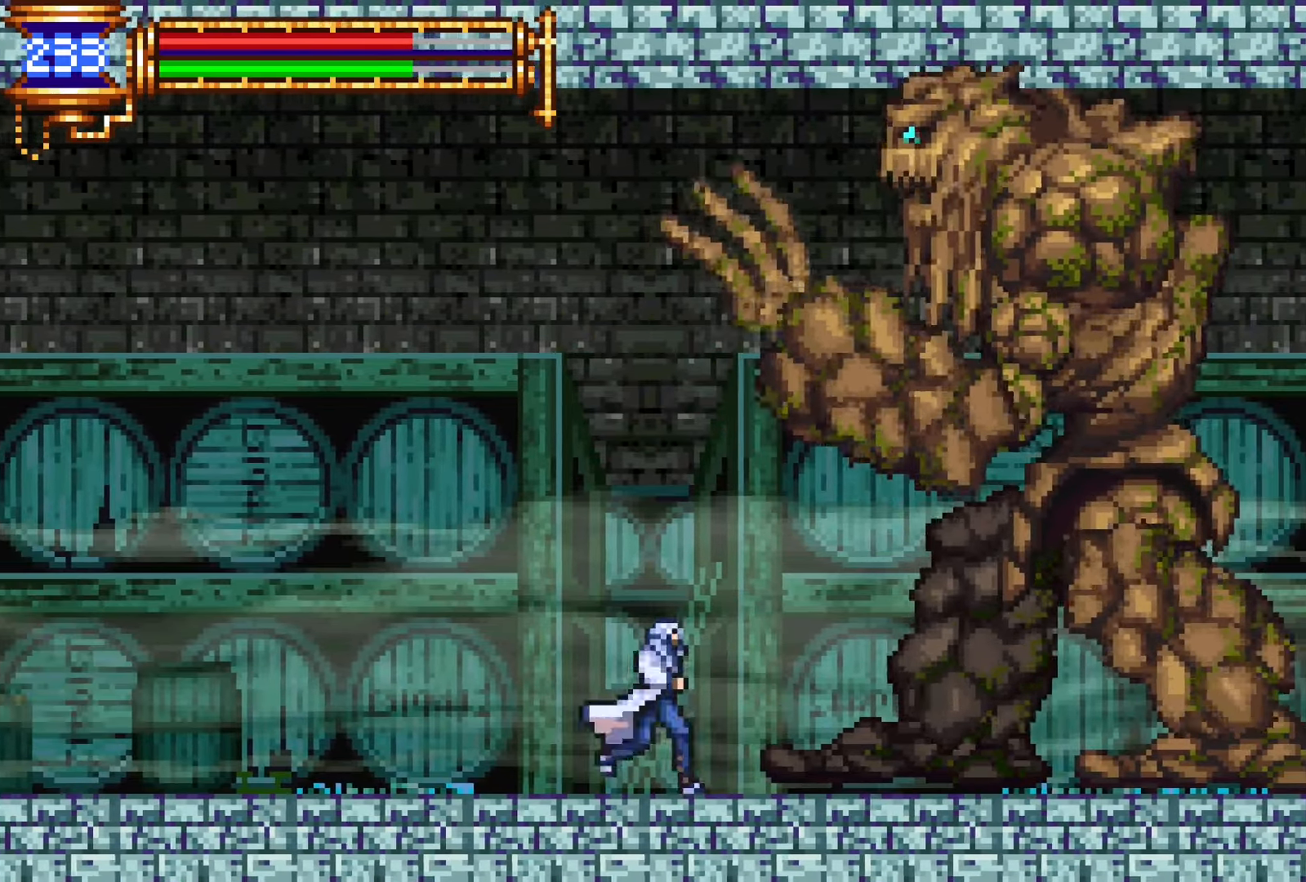
{"buttons": [], "events": [[134, "DPAD_RIGHT", "up"], [167, "CROSS", "down"], [184, "CROSS", "up"], [184, "SQUARE", "down"], [250, "SQUARE", "up"], [300, "DPAD_RIGHT", "down"], [367, "DPAD_RIGHT", "up"]]}
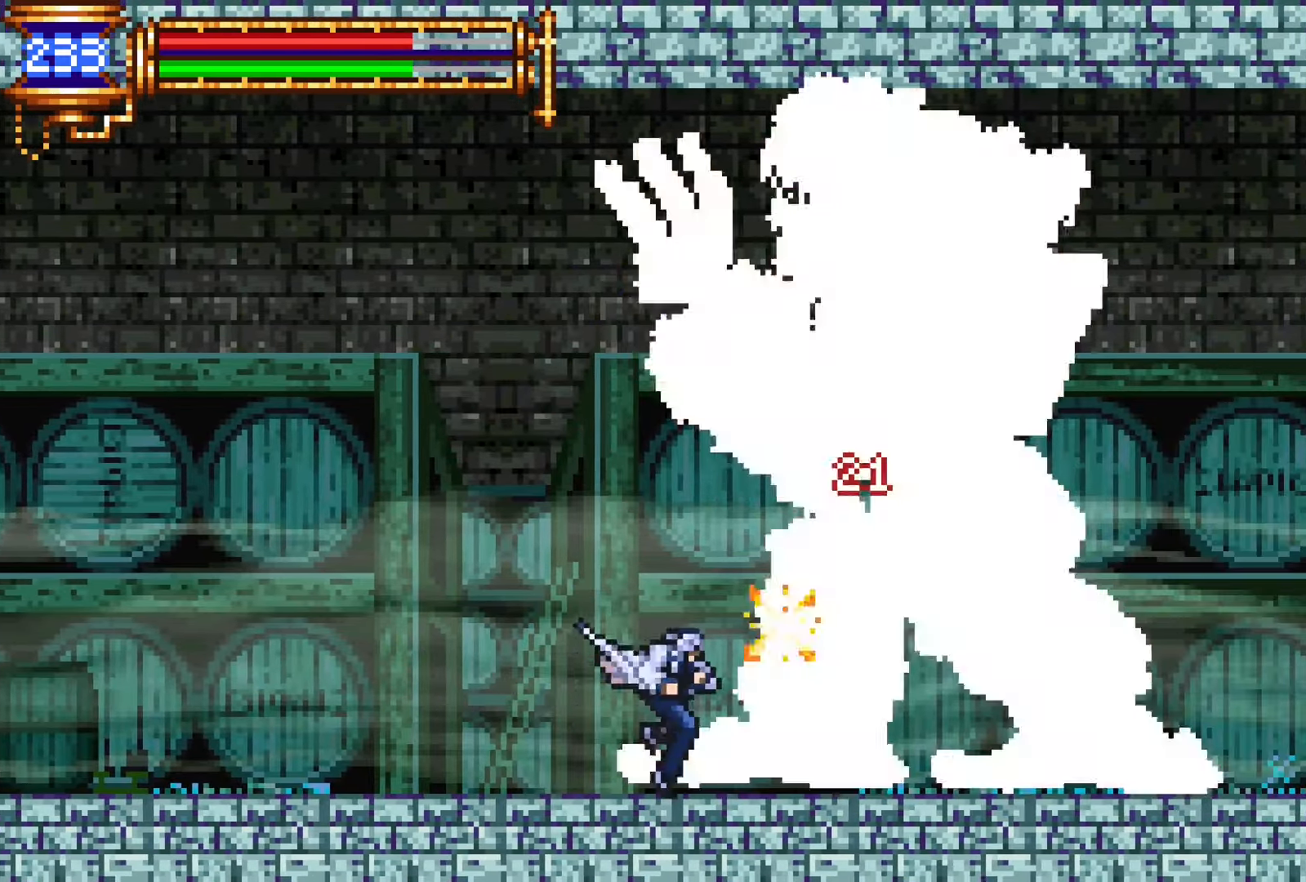
{"buttons": ["SQUARE", "DPAD_DOWN"], "events": [[17, "CROSS", "down"], [50, "SQUARE", "down"], [67, "CROSS", "up"], [117, "SQUARE", "up"], [367, "DPAD_RIGHT", "down"], [384, "DPAD_DOWN", "down"], [417, "DPAD_RIGHT", "up"], [467, "SQUARE", "down"]]}
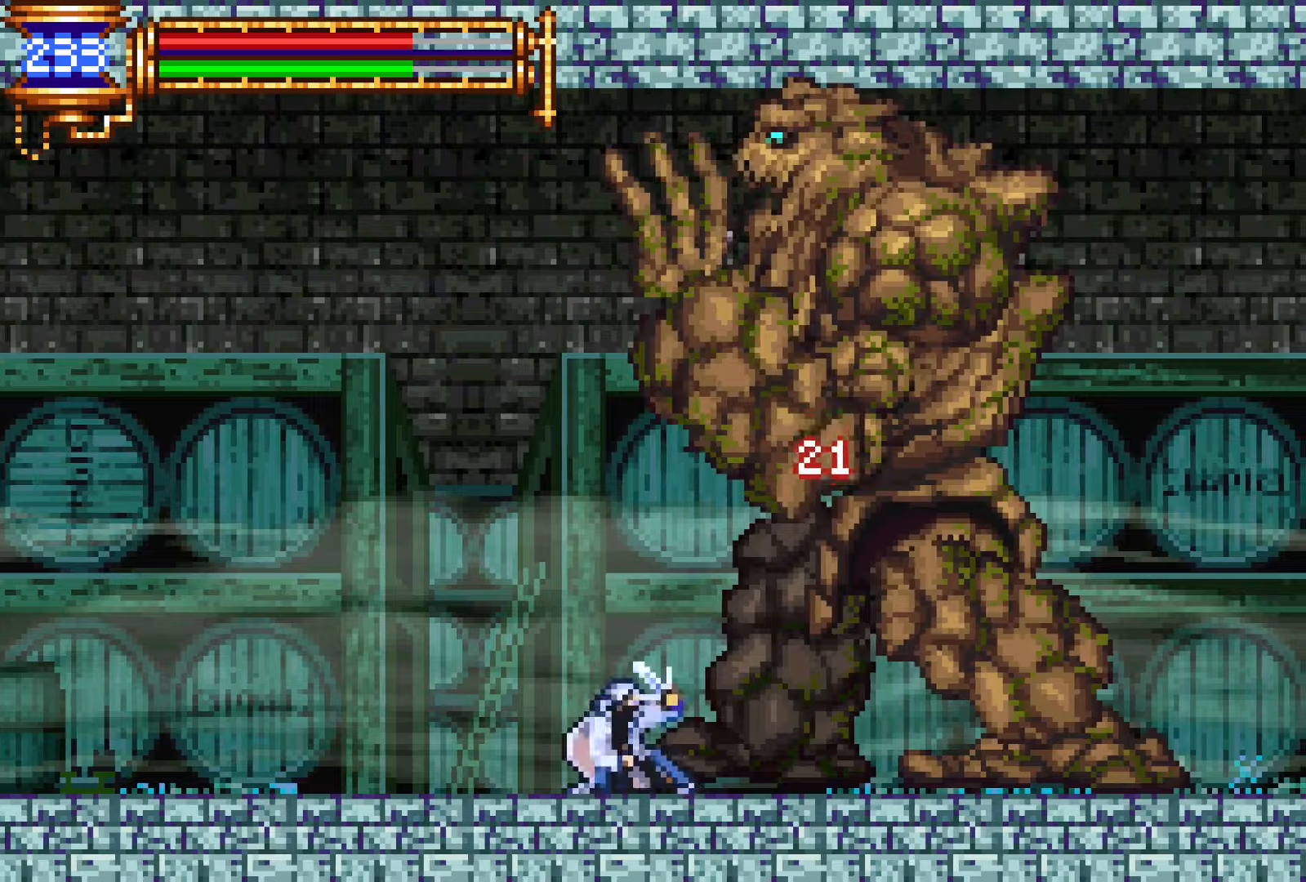
{"buttons": ["DPAD_DOWN"], "events": [[84, "SQUARE", "up"], [384, "SQUARE", "down"], [484, "SQUARE", "up"]]}